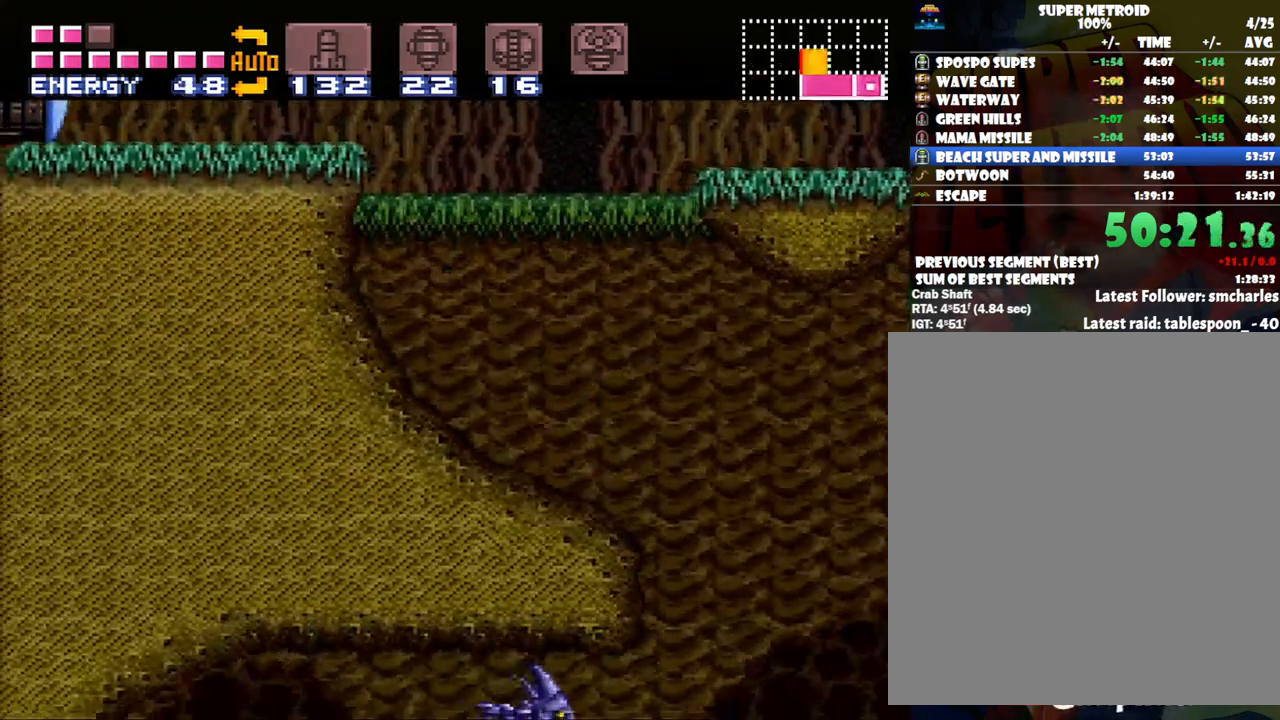
Gameplay with a controller (Nintendo layout); each line is a JSON object with the inputs held at the frame after it. "events" lists button and stick changes between this image and that frame as [ms after this image, input, new state], when the widget could be followed in between. Not read: L3 R3.
{"buttons": ["B", "DPAD_LEFT"], "events": [[33, "Y", "down"], [100, "R1", "up"], [133, "Y", "up"], [200, "B", "down"]]}
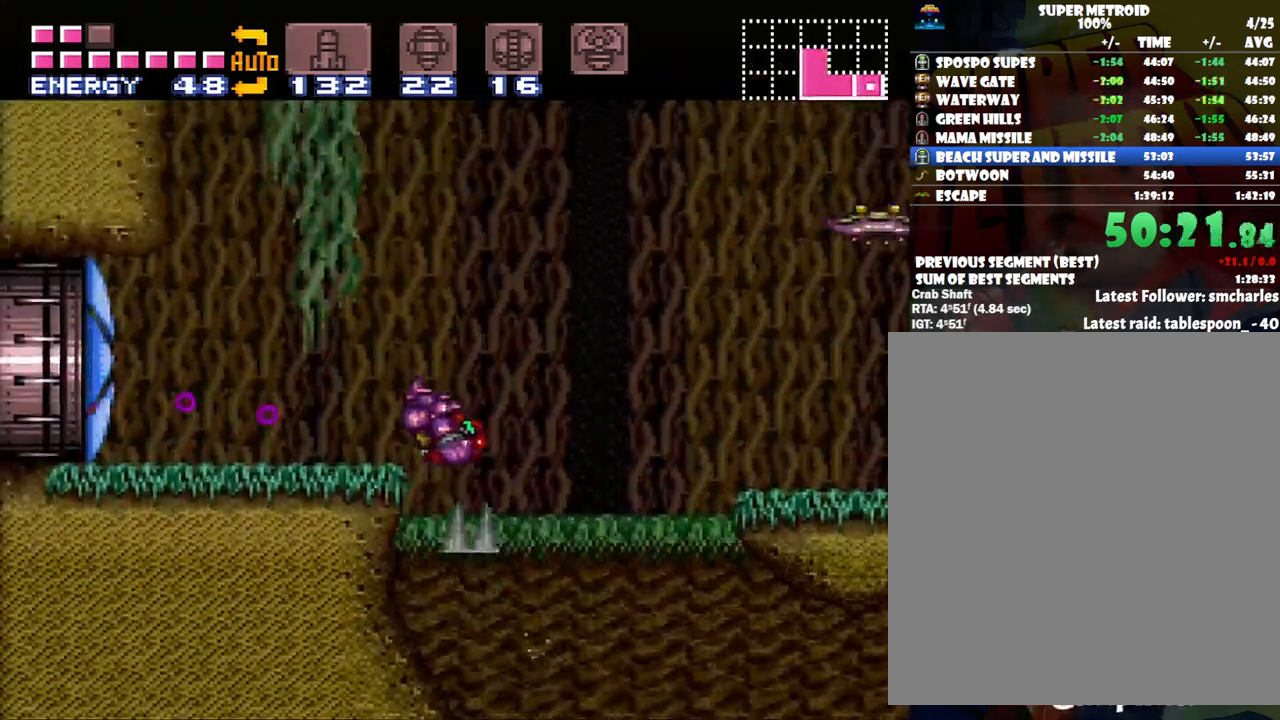
{"buttons": ["A", "DPAD_LEFT"], "events": [[67, "B", "up"], [167, "A", "down"]]}
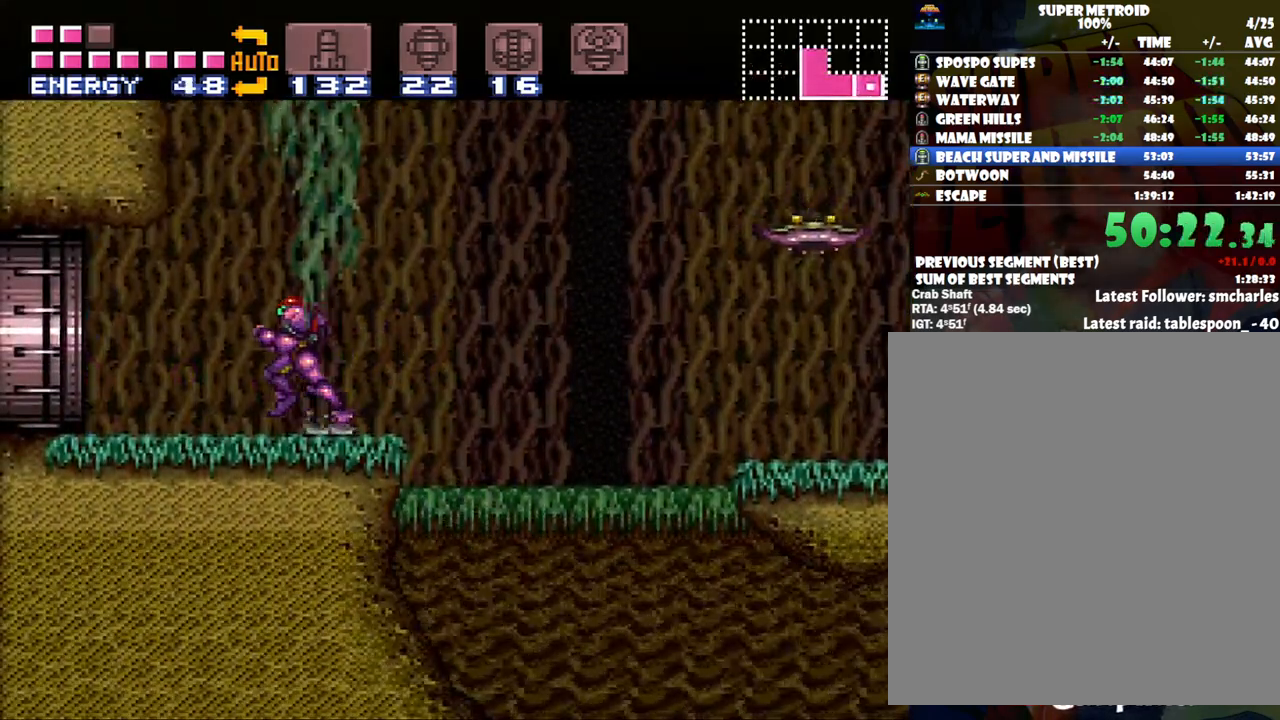
{"buttons": ["A", "DPAD_LEFT"], "events": []}
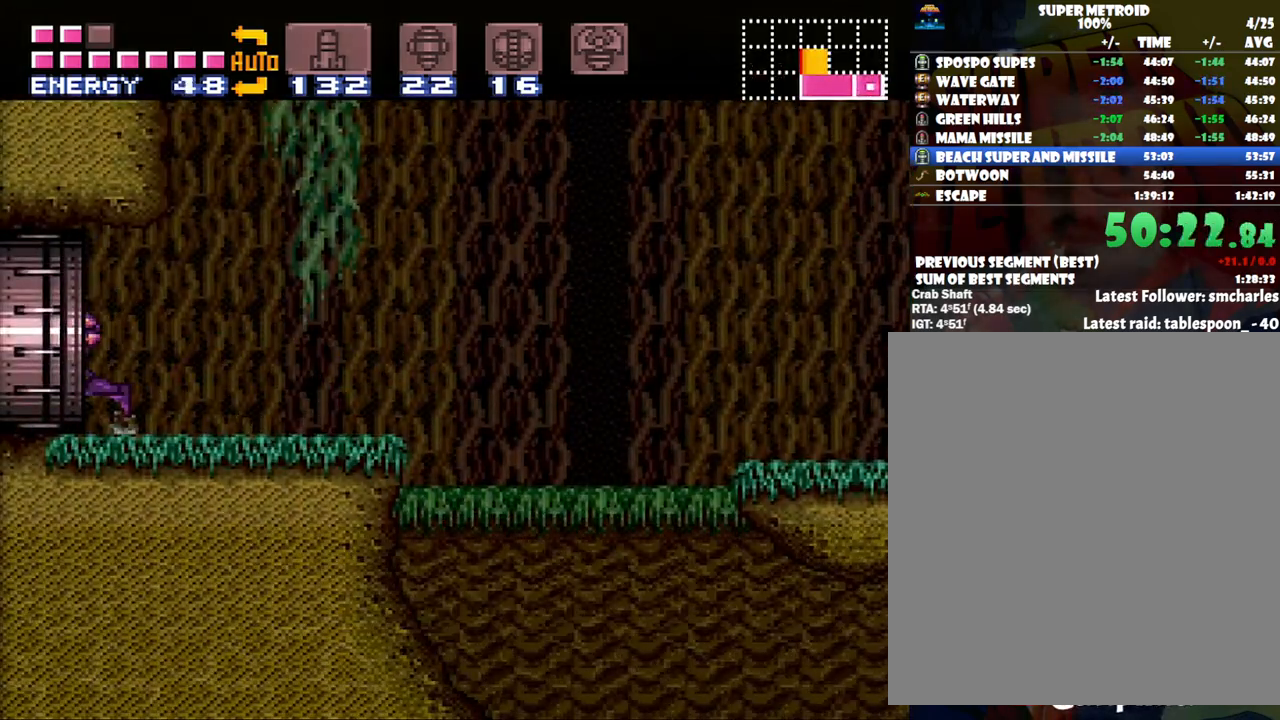
{"buttons": ["A", "DPAD_LEFT"], "events": []}
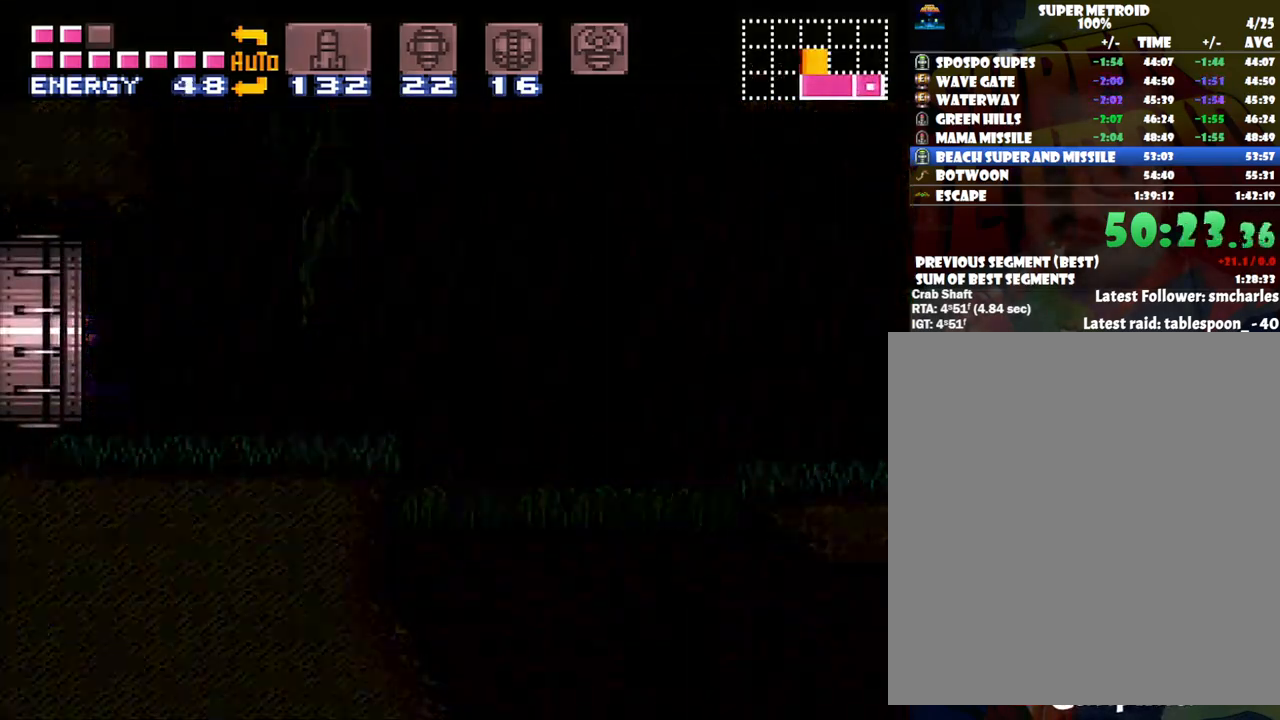
{"buttons": ["A", "DPAD_LEFT"], "events": []}
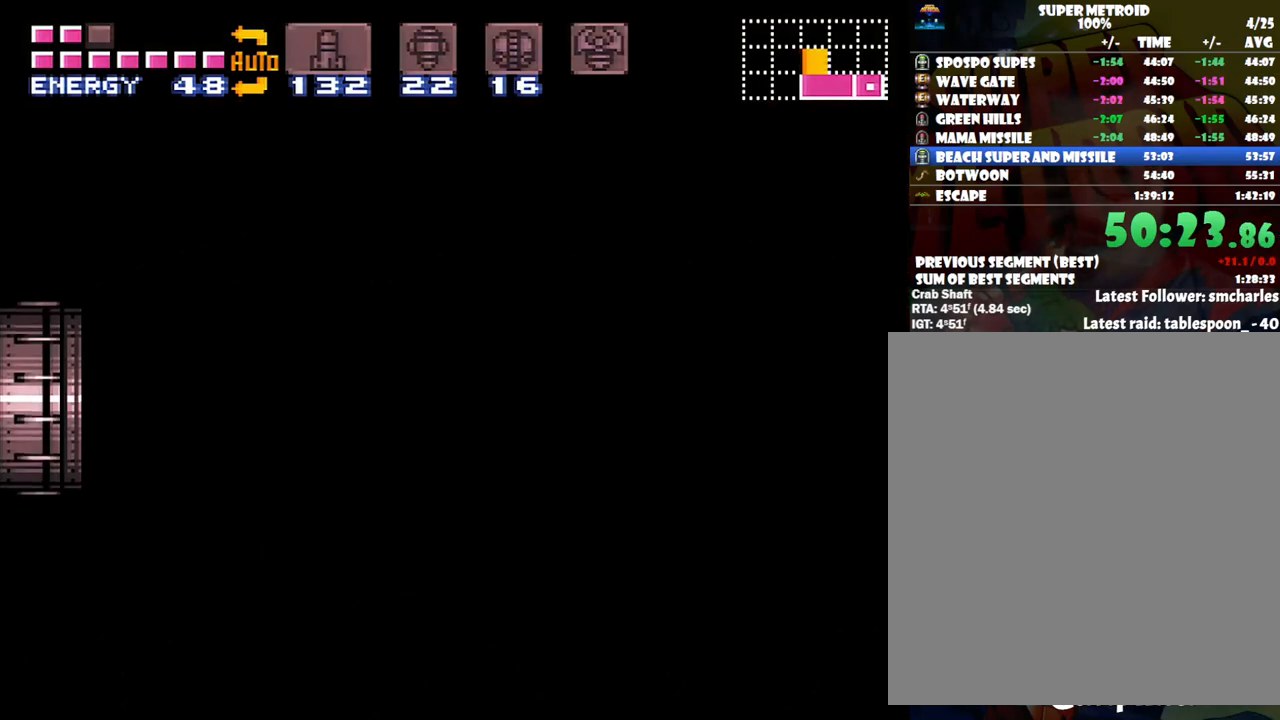
{"buttons": ["A", "DPAD_LEFT"], "events": [[317, "A", "up"], [317, "DPAD_LEFT", "up"], [350, "A", "down"], [350, "DPAD_LEFT", "down"]]}
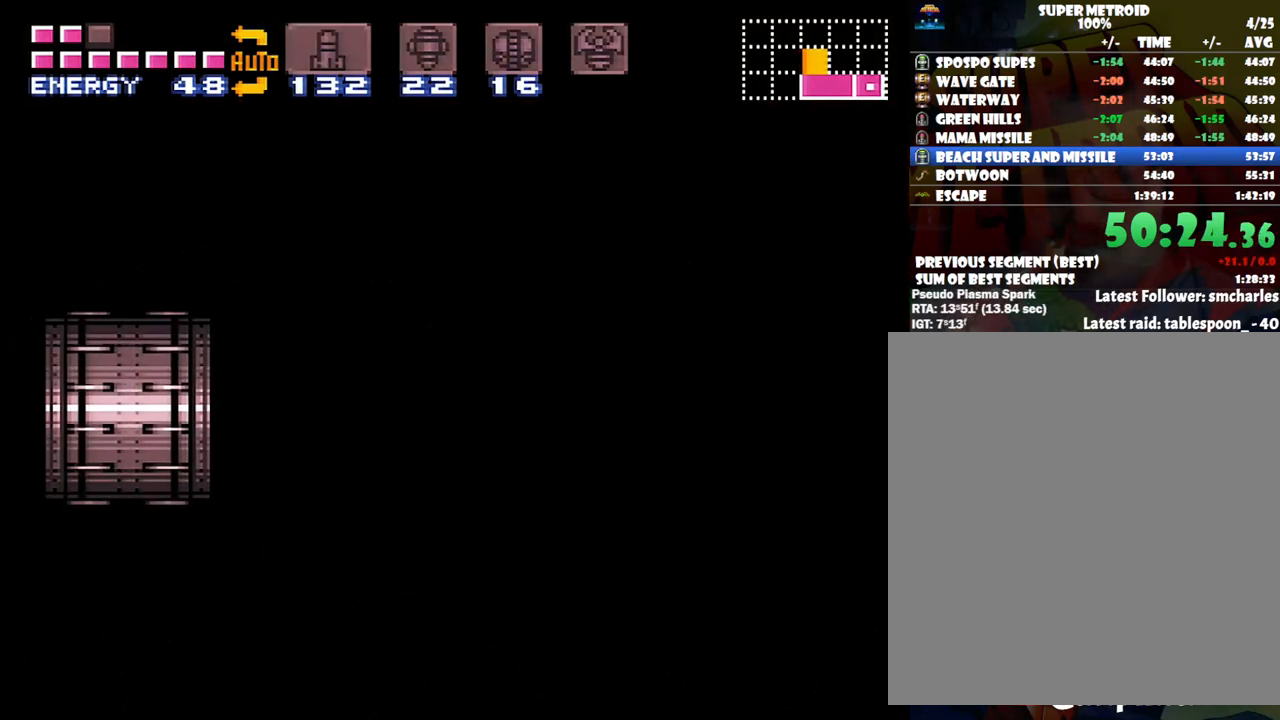
{"buttons": ["A", "DPAD_LEFT"], "events": []}
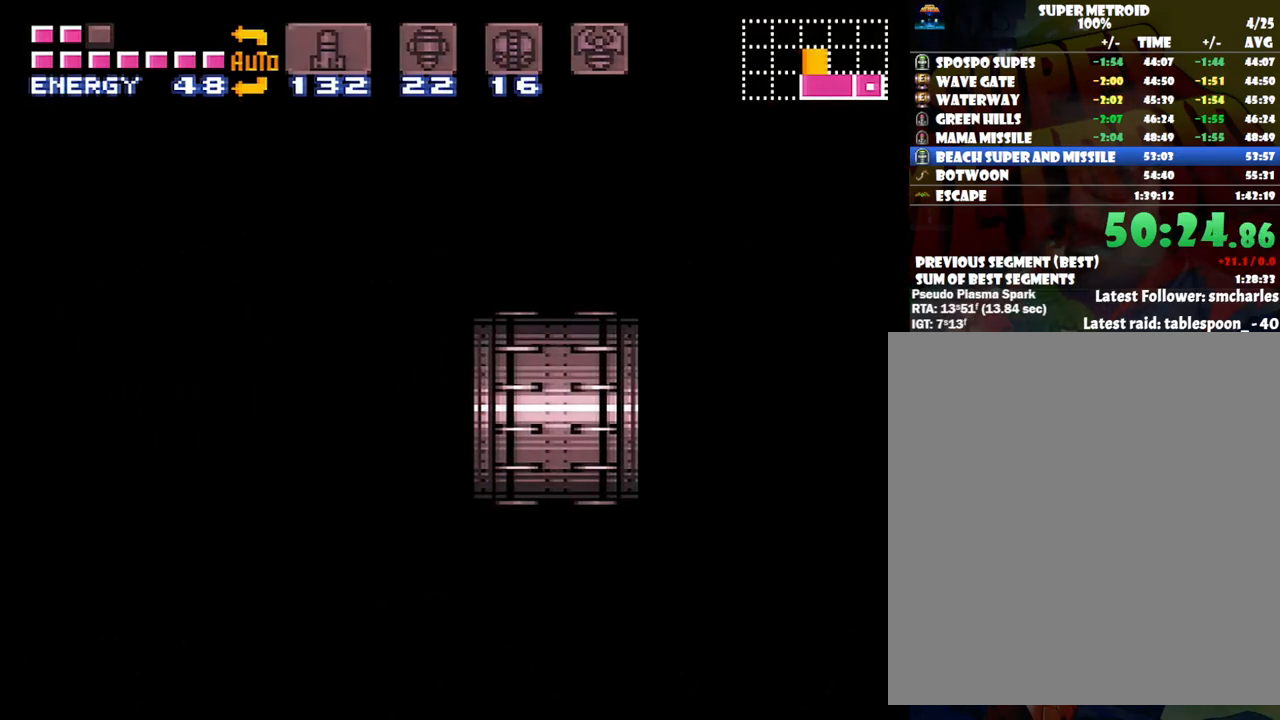
{"buttons": ["A", "DPAD_LEFT"], "events": []}
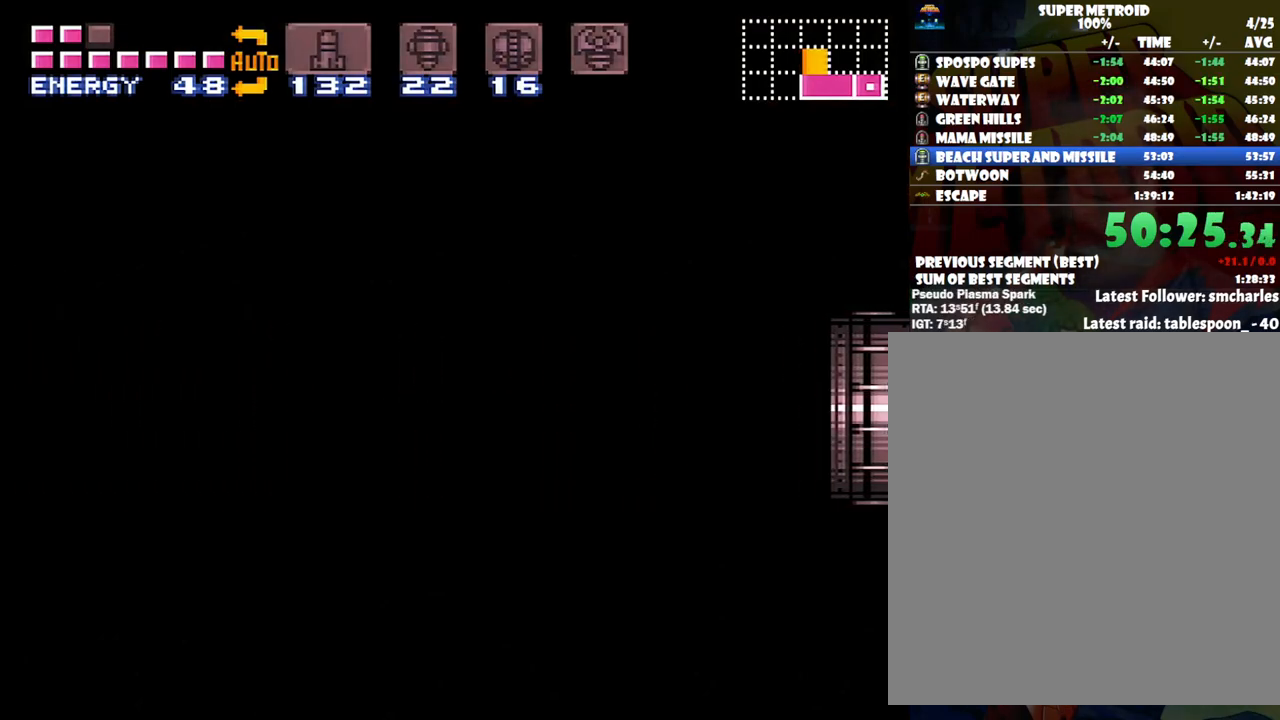
{"buttons": ["A", "DPAD_LEFT"], "events": []}
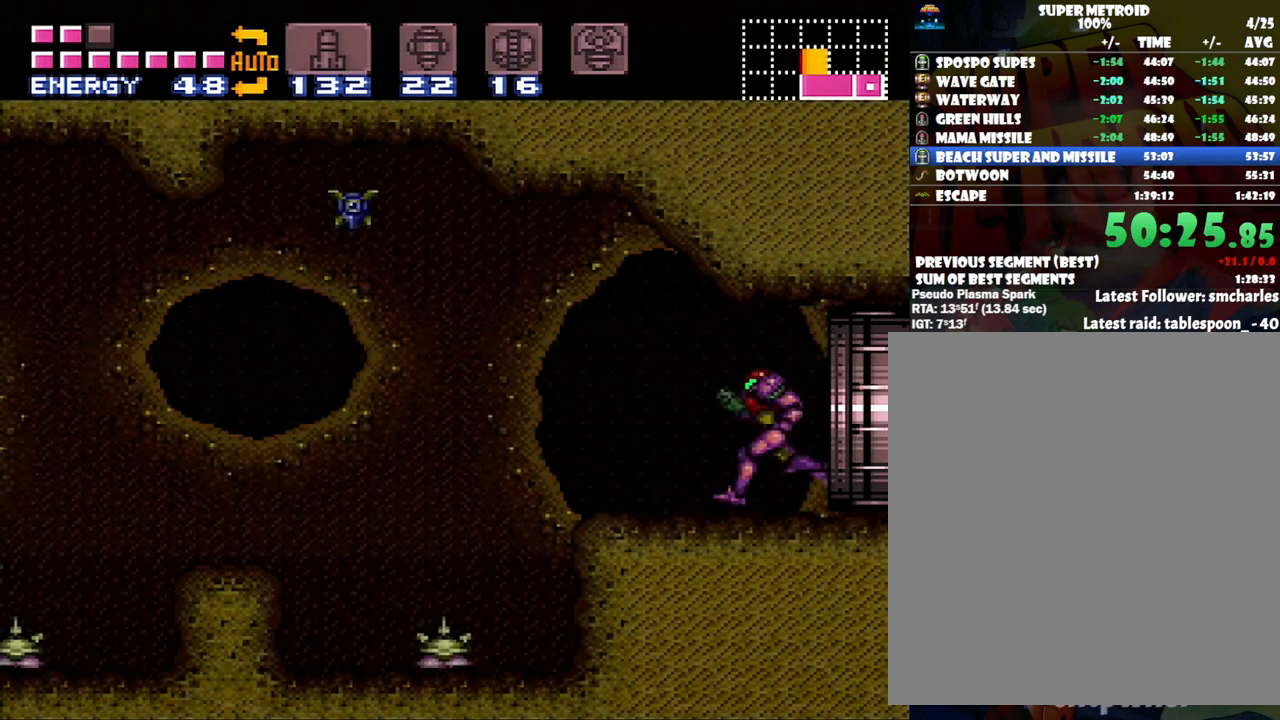
{"buttons": ["A", "B", "DPAD_LEFT"], "events": [[283, "B", "down"]]}
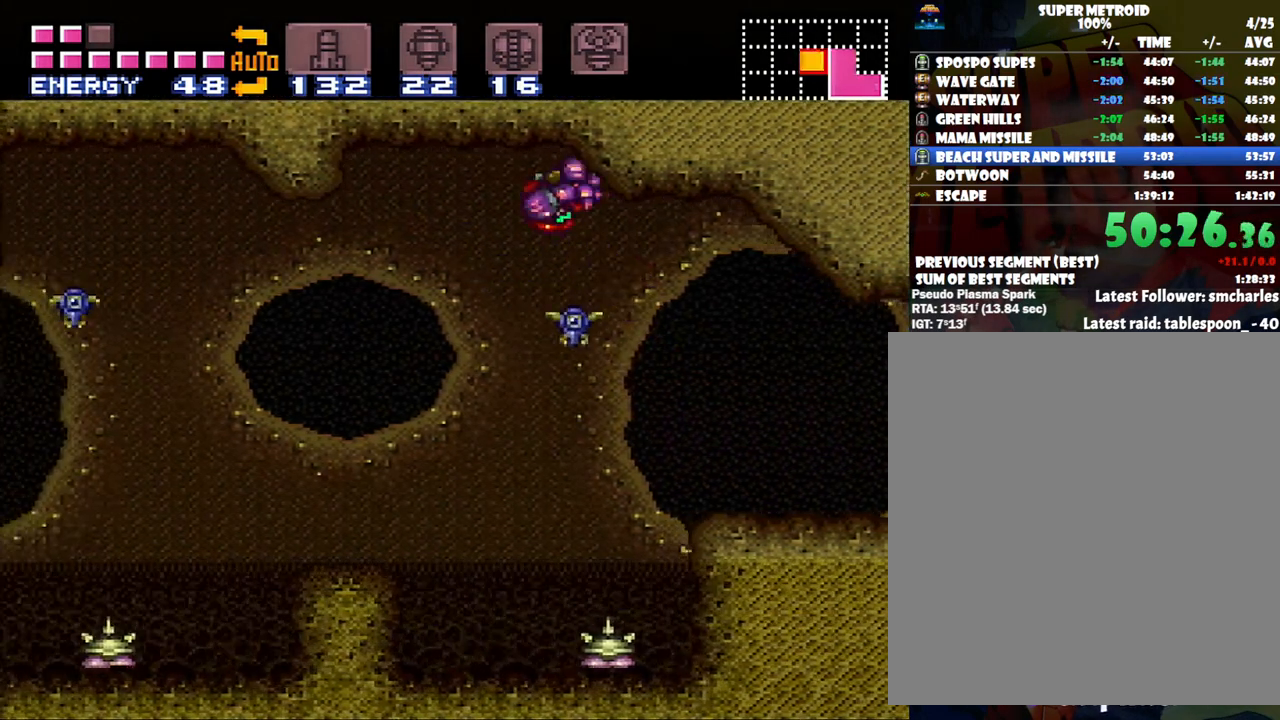
{"buttons": ["A", "DPAD_LEFT"], "events": [[67, "B", "up"]]}
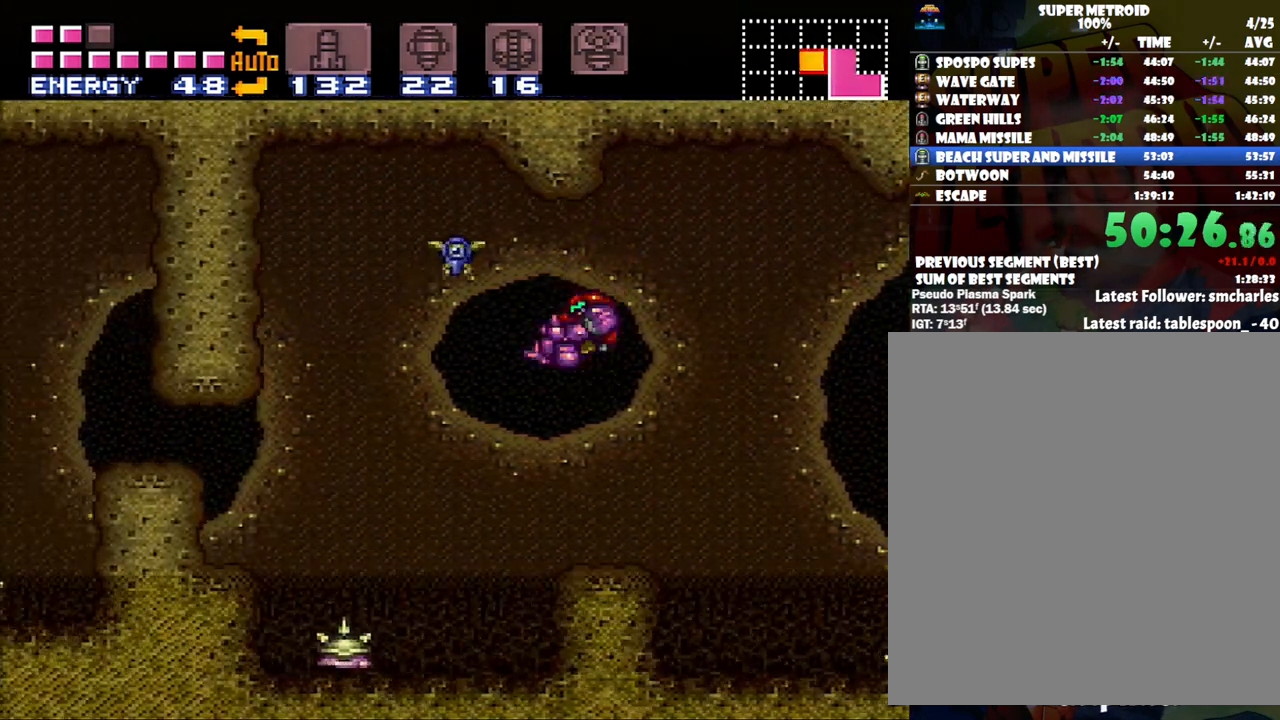
{"buttons": ["A", "DPAD_LEFT"], "events": [[167, "A", "up"], [317, "A", "down"]]}
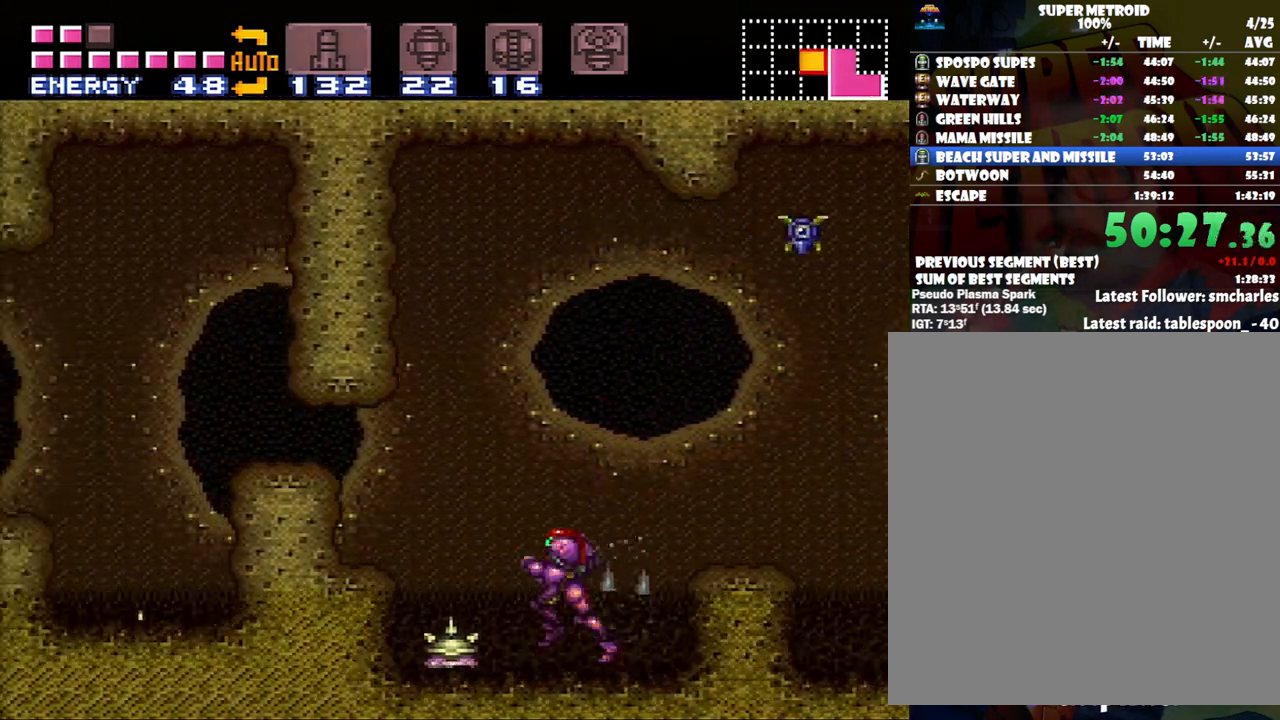
{"buttons": ["DPAD_LEFT"], "events": [[17, "B", "down"], [250, "B", "up"], [283, "A", "up"]]}
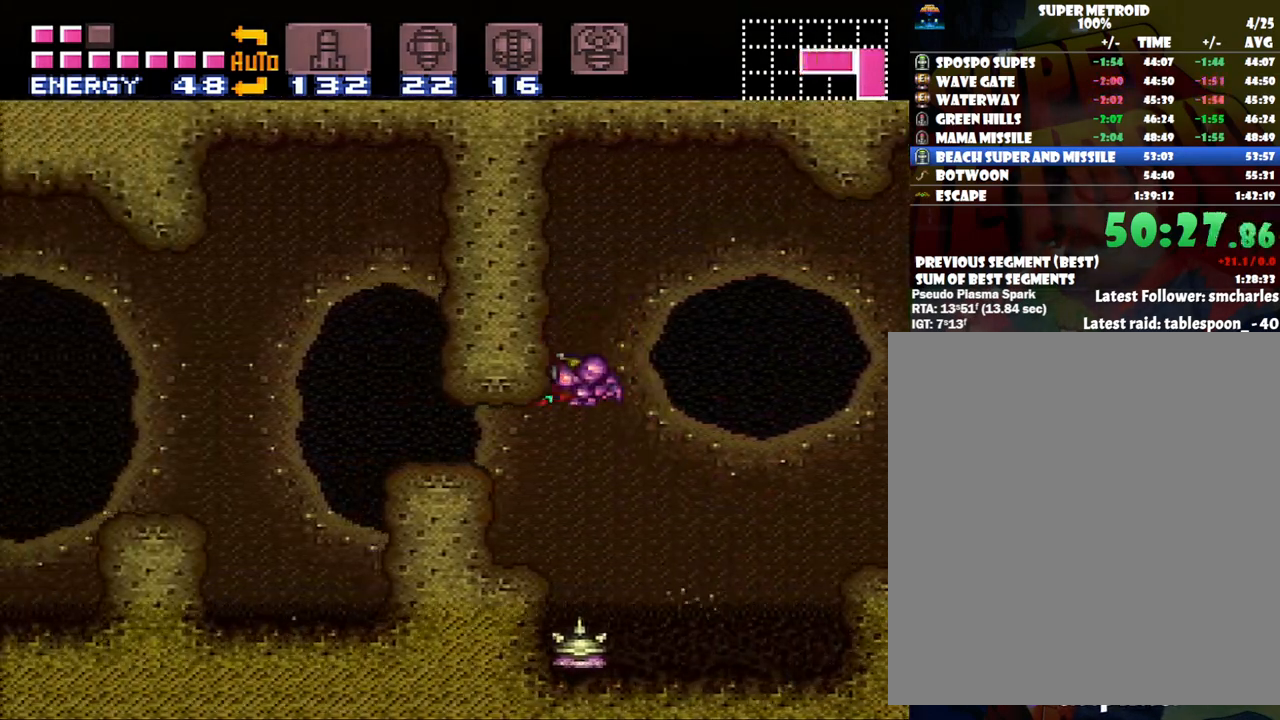
{"buttons": ["A", "DPAD_LEFT"], "events": [[33, "A", "down"]]}
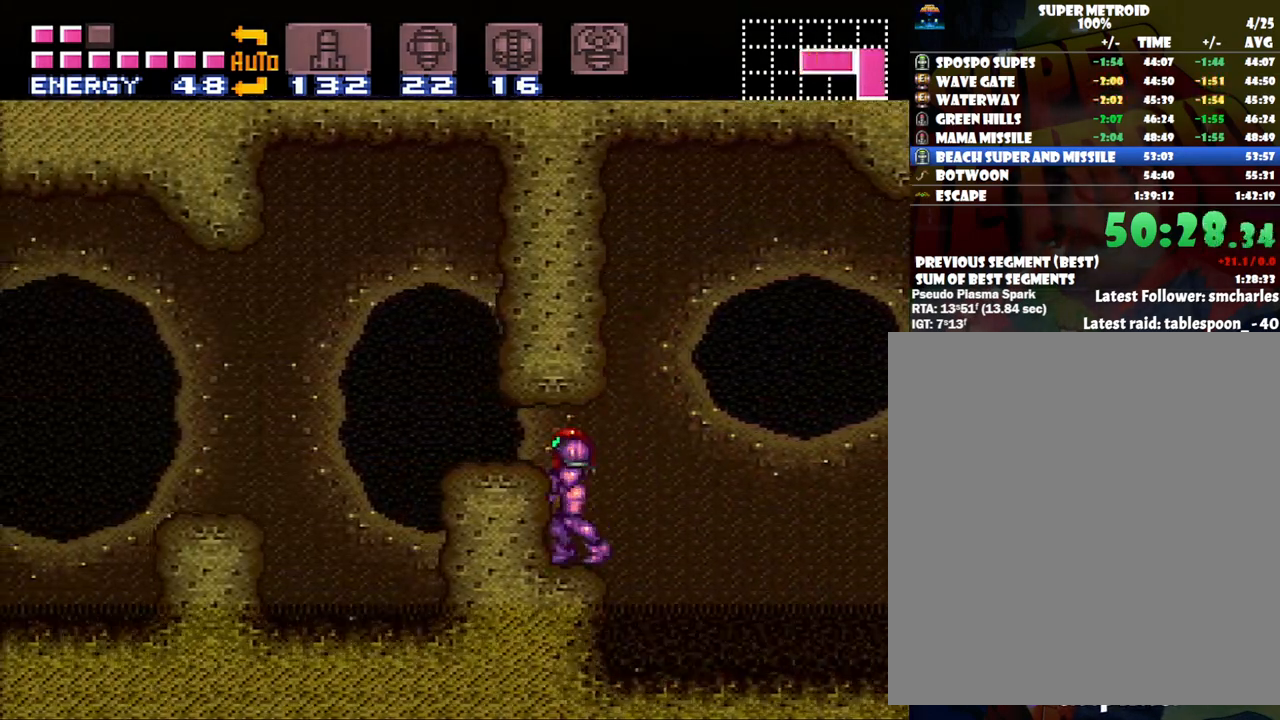
{"buttons": ["Y", "DPAD_LEFT"], "events": [[17, "A", "up"], [17, "DPAD_LEFT", "up"], [83, "DPAD_DOWN", "down"], [167, "DPAD_DOWN", "up"], [267, "DPAD_DOWN", "down"], [383, "DPAD_DOWN", "up"], [450, "Y", "down"], [500, "DPAD_LEFT", "down"]]}
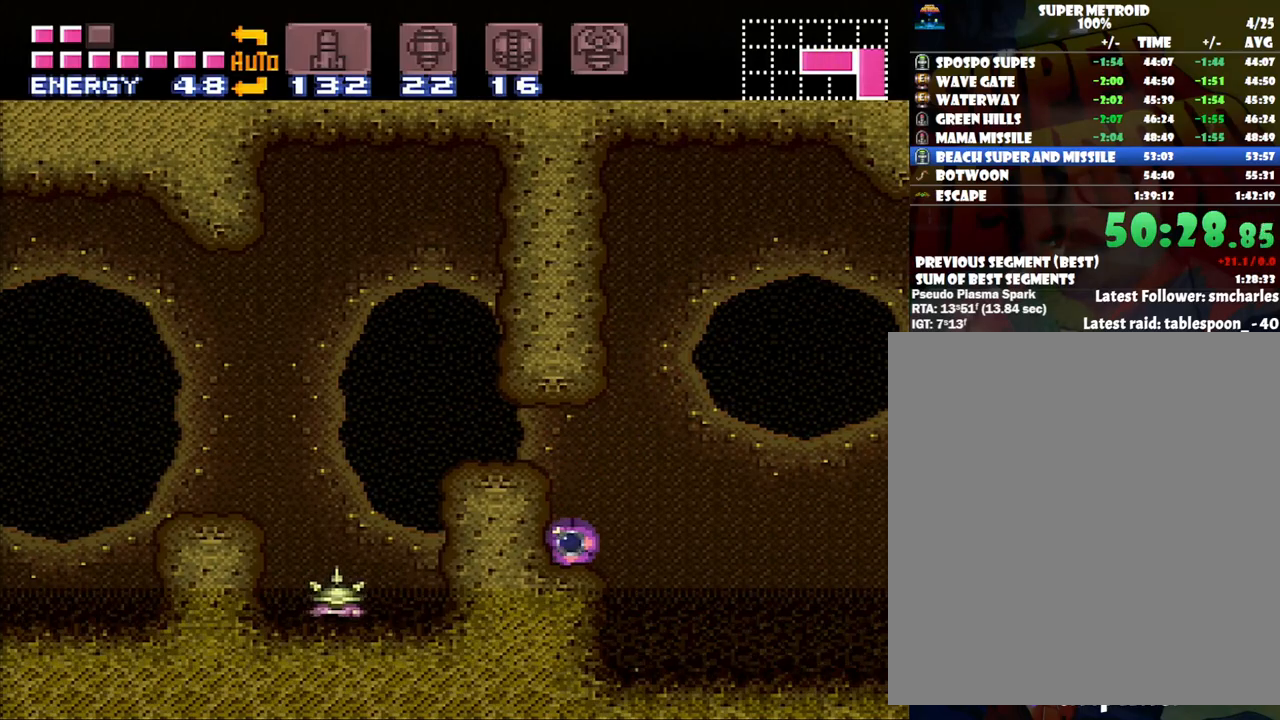
{"buttons": ["A", "DPAD_LEFT"], "events": [[33, "Y", "up"], [300, "A", "down"]]}
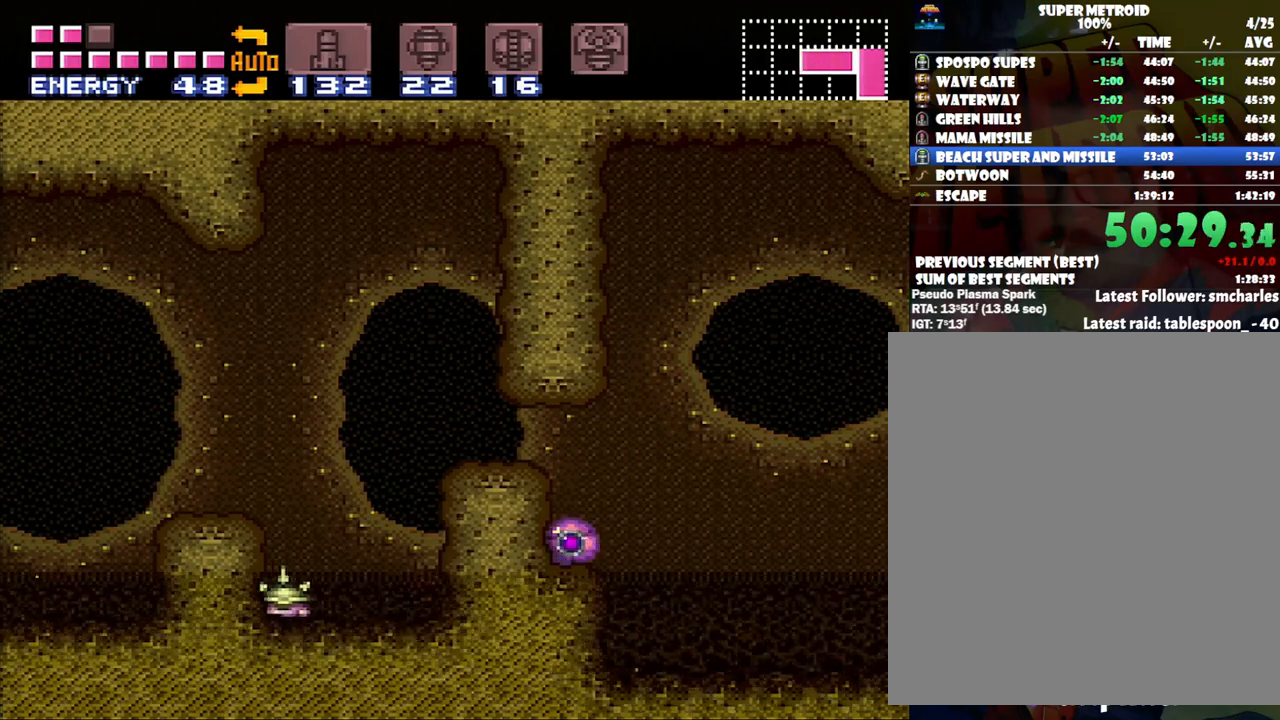
{"buttons": ["A", "DPAD_LEFT"], "events": []}
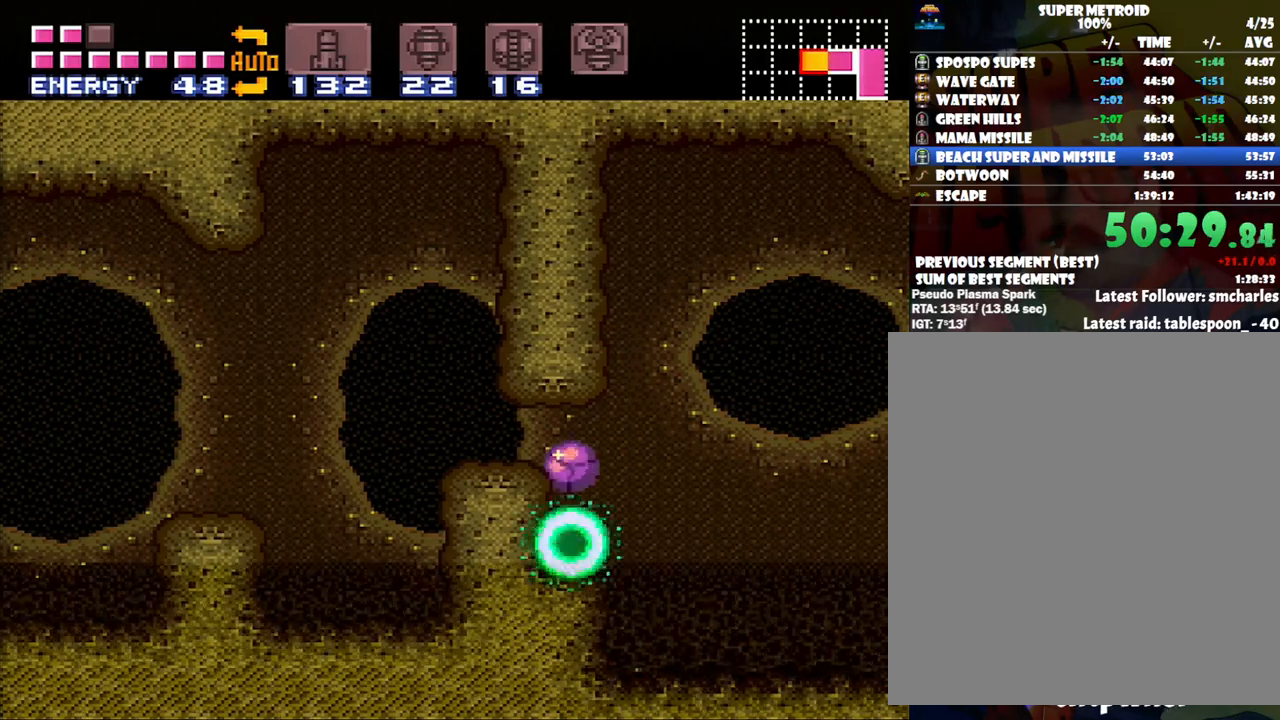
{"buttons": ["A", "DPAD_UP", "DPAD_LEFT"], "events": [[467, "DPAD_UP", "down"]]}
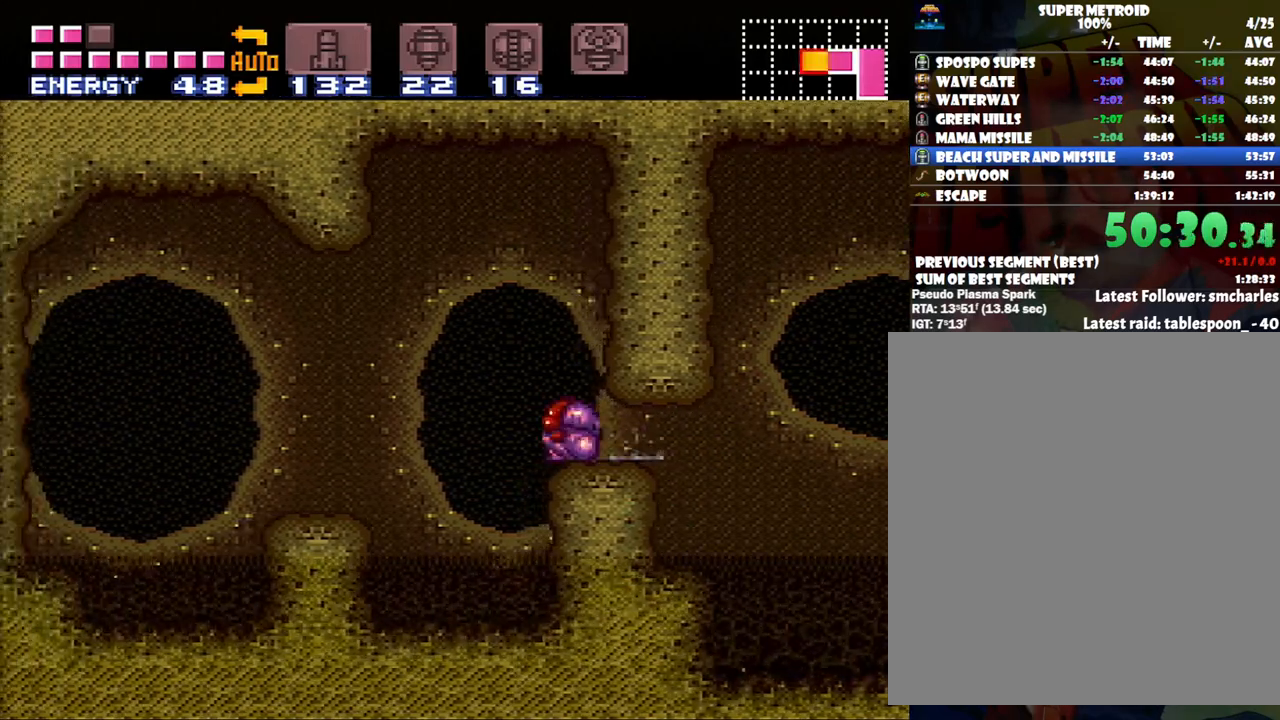
{"buttons": ["A", "DPAD_LEFT"], "events": [[17, "DPAD_LEFT", "up"], [50, "B", "down"], [133, "DPAD_LEFT", "down"], [133, "DPAD_UP", "up"], [167, "DPAD_LEFT", "up"], [200, "DPAD_LEFT", "down"], [350, "B", "up"]]}
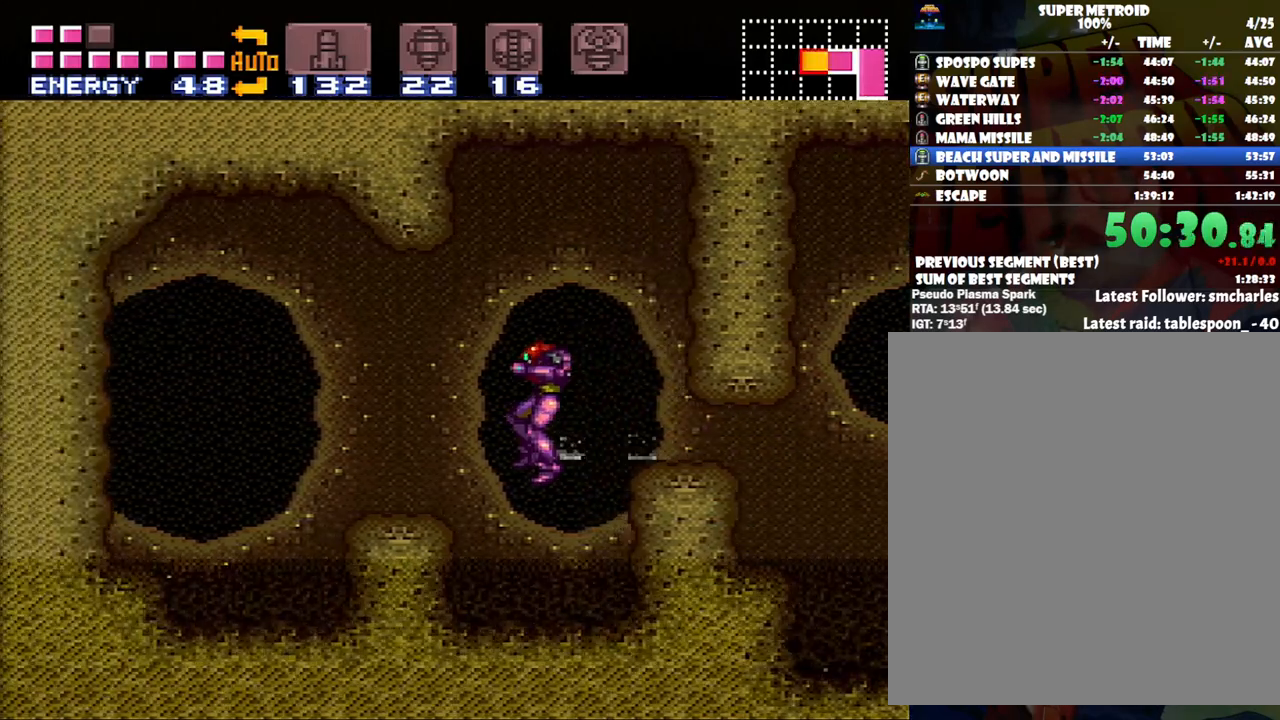
{"buttons": ["A", "B"], "events": [[17, "B", "down"], [167, "B", "up"], [233, "DPAD_LEFT", "up"], [417, "B", "down"]]}
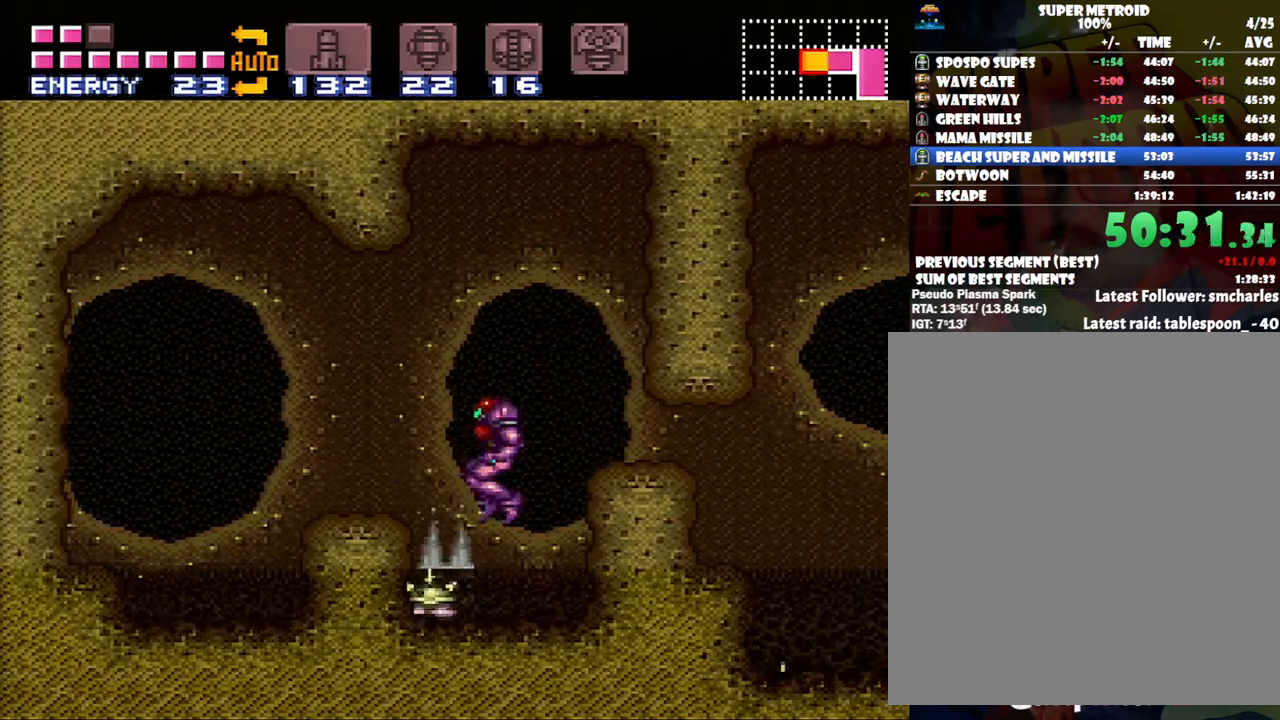
{"buttons": ["A", "B", "DPAD_LEFT"], "events": [[100, "DPAD_LEFT", "down"], [200, "B", "up"], [250, "DPAD_LEFT", "up"], [283, "A", "up"], [383, "A", "down"], [417, "B", "down"], [450, "DPAD_LEFT", "down"]]}
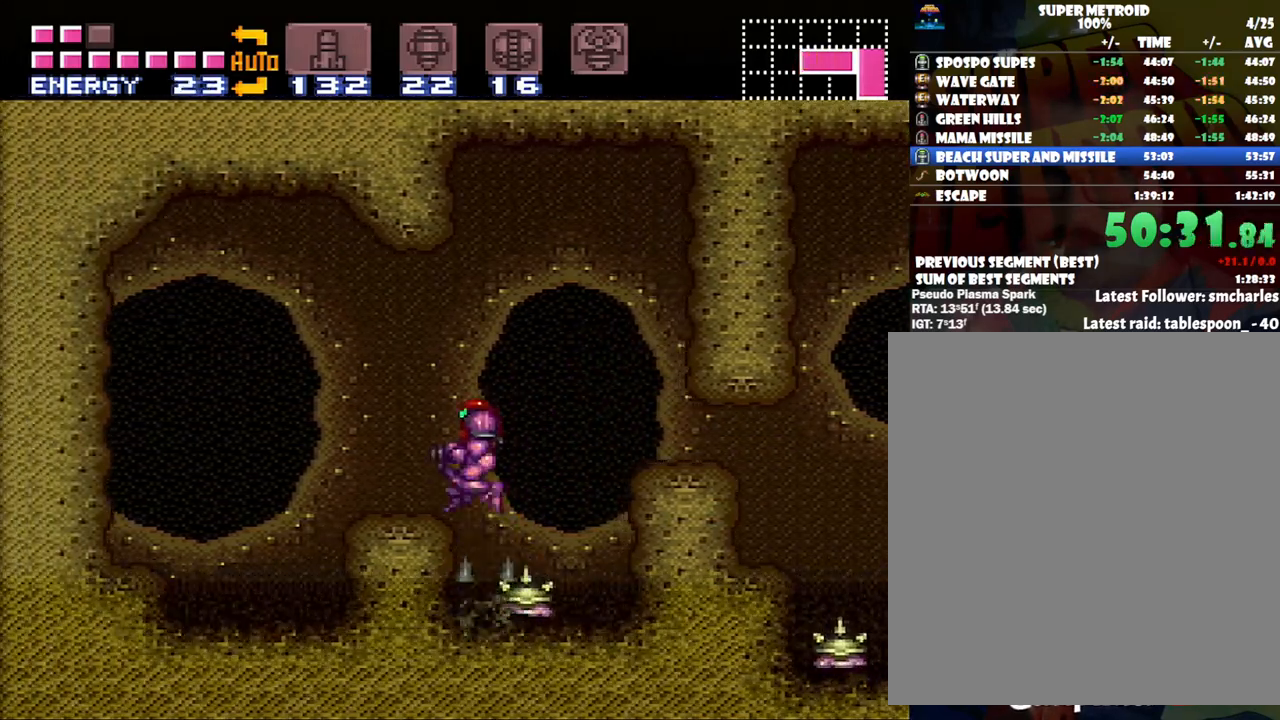
{"buttons": ["A", "B", "DPAD_LEFT"], "events": [[100, "B", "up"], [483, "B", "down"]]}
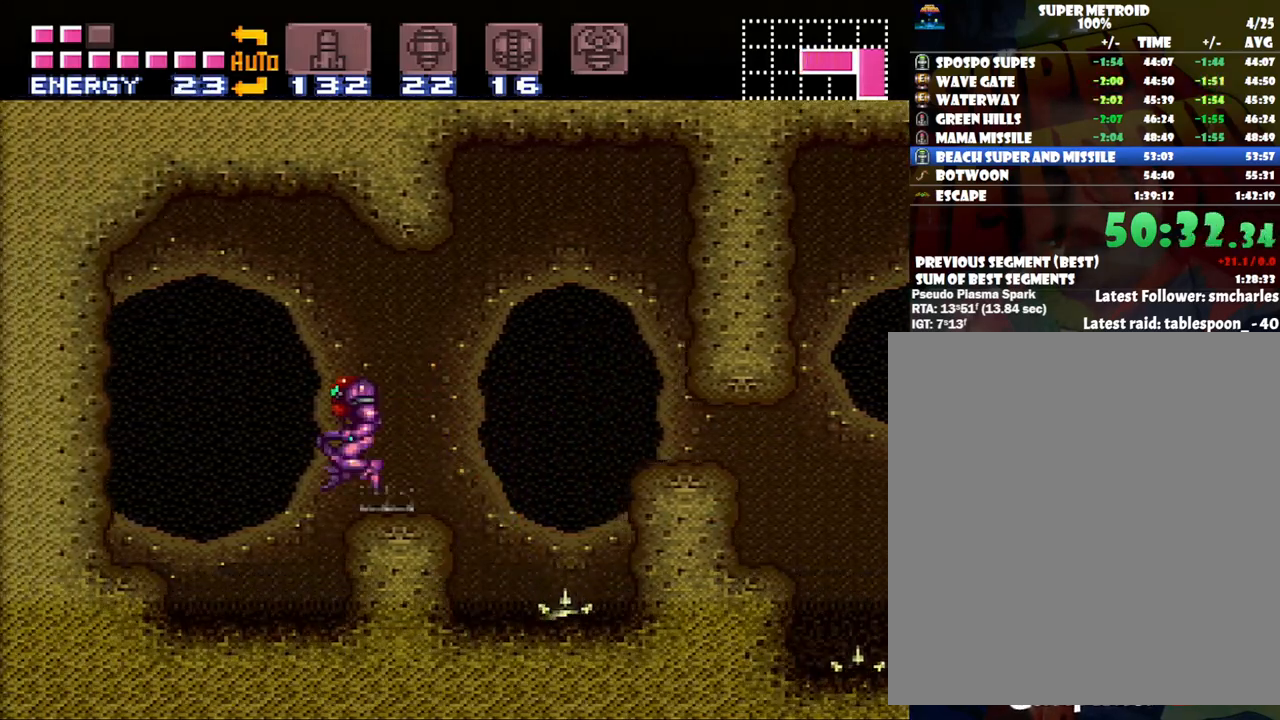
{"buttons": ["A", "DPAD_LEFT"], "events": [[133, "B", "up"]]}
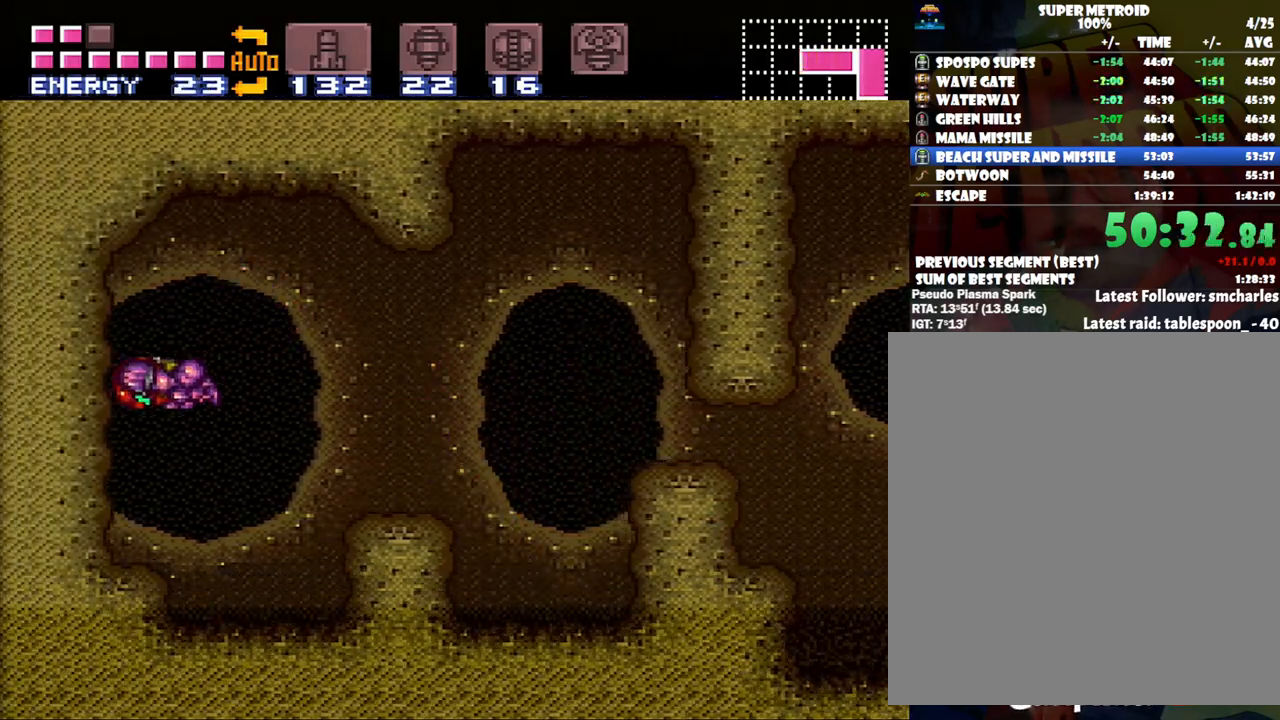
{"buttons": ["A", "DPAD_LEFT"], "events": []}
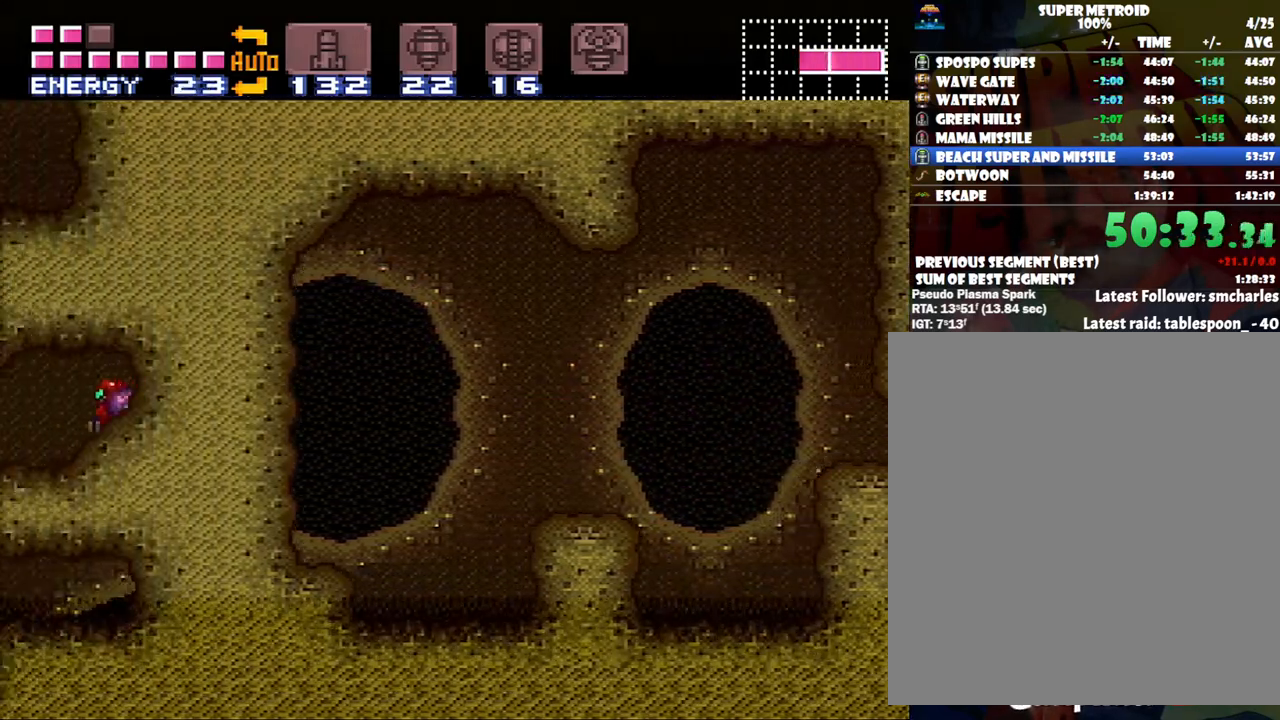
{"buttons": ["A", "DPAD_LEFT"], "events": []}
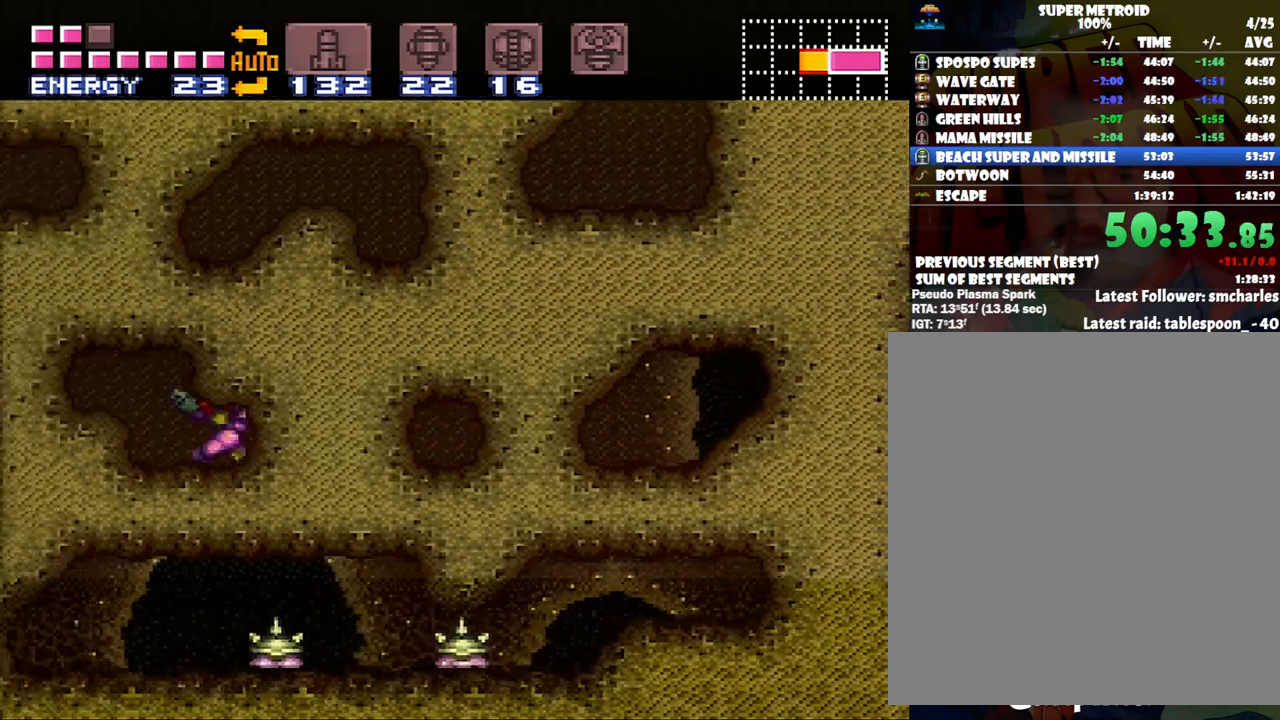
{"buttons": ["A"], "events": [[167, "B", "down"], [450, "DPAD_LEFT", "up"], [467, "B", "up"]]}
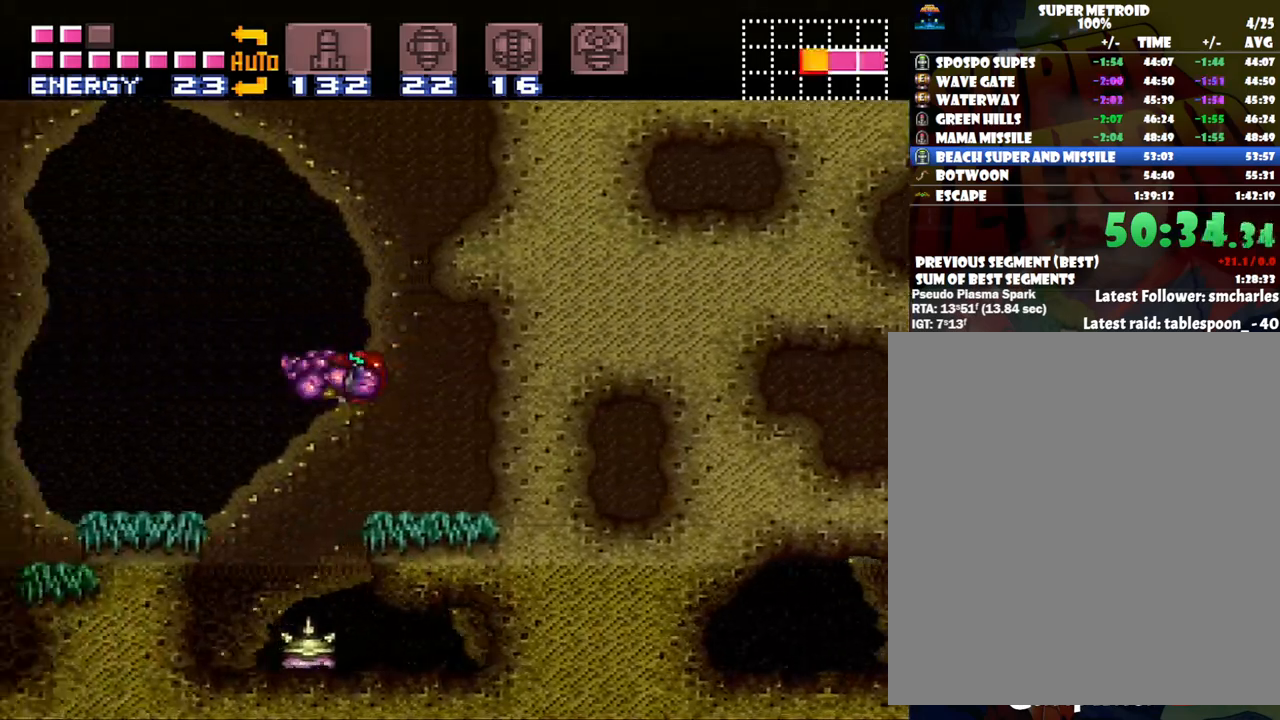
{"buttons": ["A"], "events": [[67, "DPAD_LEFT", "down"], [233, "DPAD_LEFT", "up"], [267, "DPAD_RIGHT", "down"], [467, "DPAD_RIGHT", "up"]]}